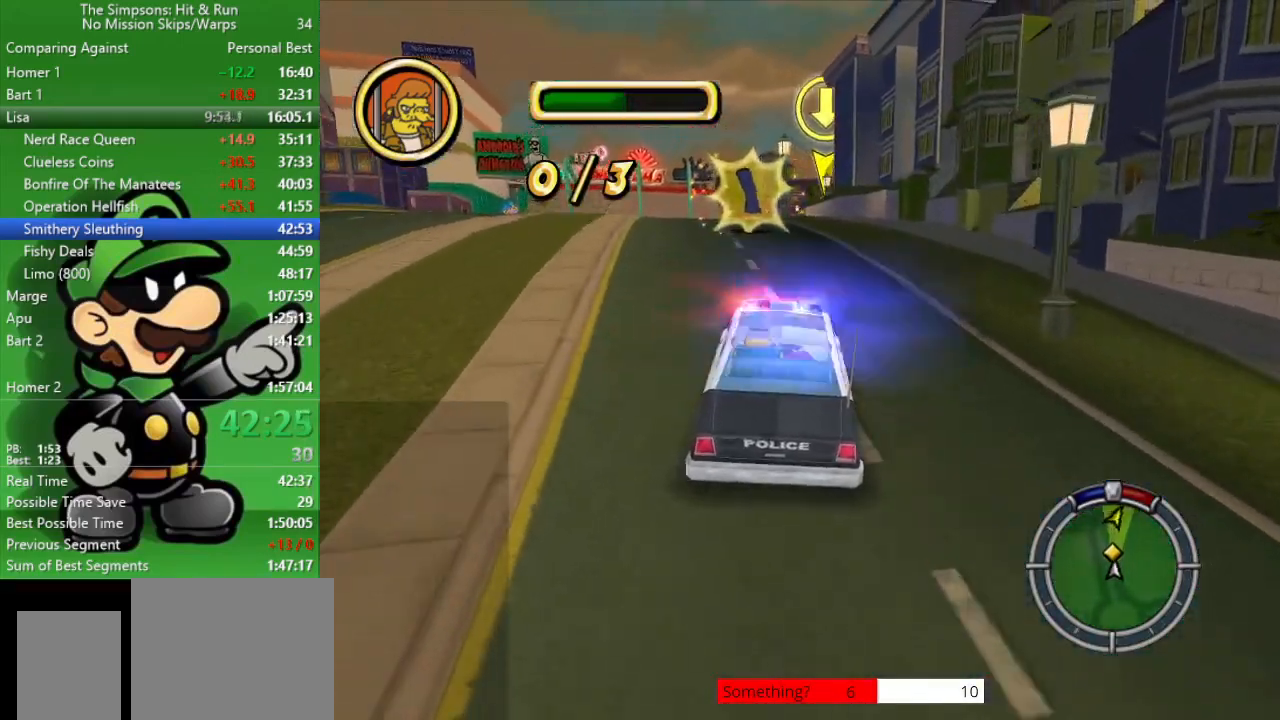
Gameplay with a controller (PlayStation layout); each line is a JSON object with the inputs held at the frame after it. "events" lists button and stick changes between this image and that frame as [ms after this image, input, new state], when the widget could be followed in between.
{"buttons": ["CIRCLE"], "left_stick": "right", "right_stick": "center", "events": [[83, "left_stick", "center"], [500, "left_stick", "right"]]}
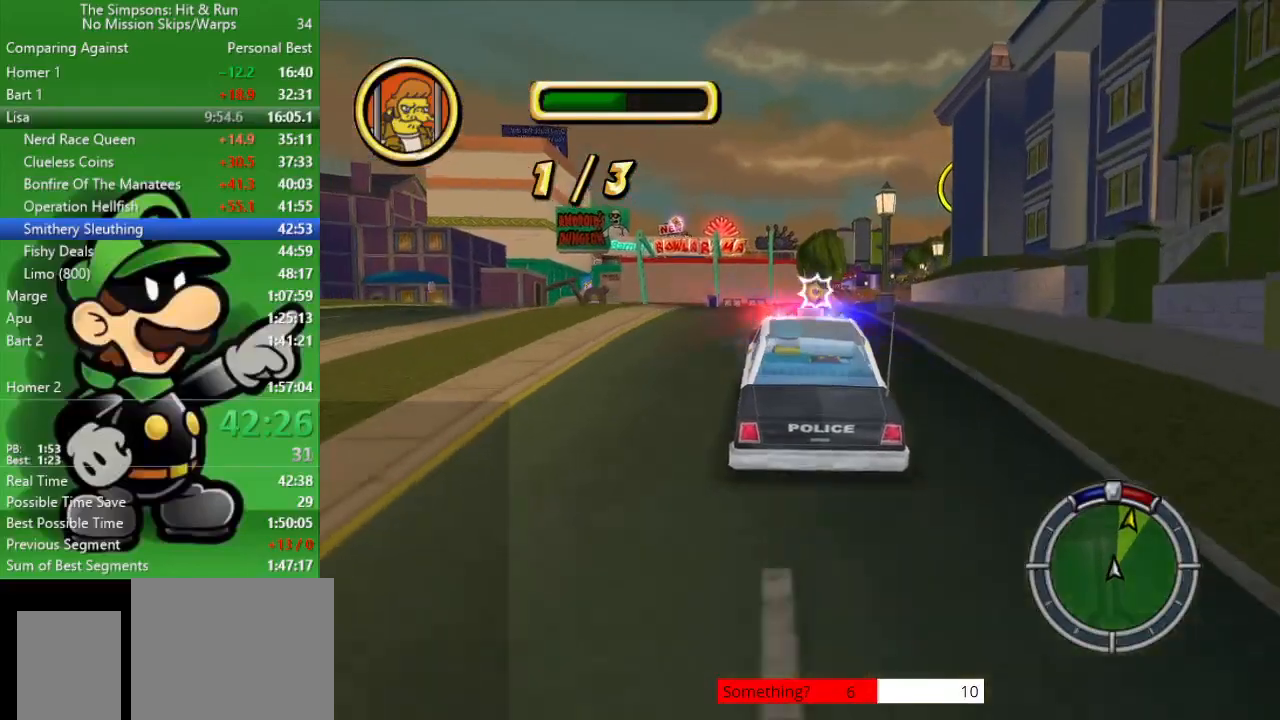
{"buttons": ["CIRCLE"], "left_stick": "center", "right_stick": "center", "events": [[367, "left_stick", "center"]]}
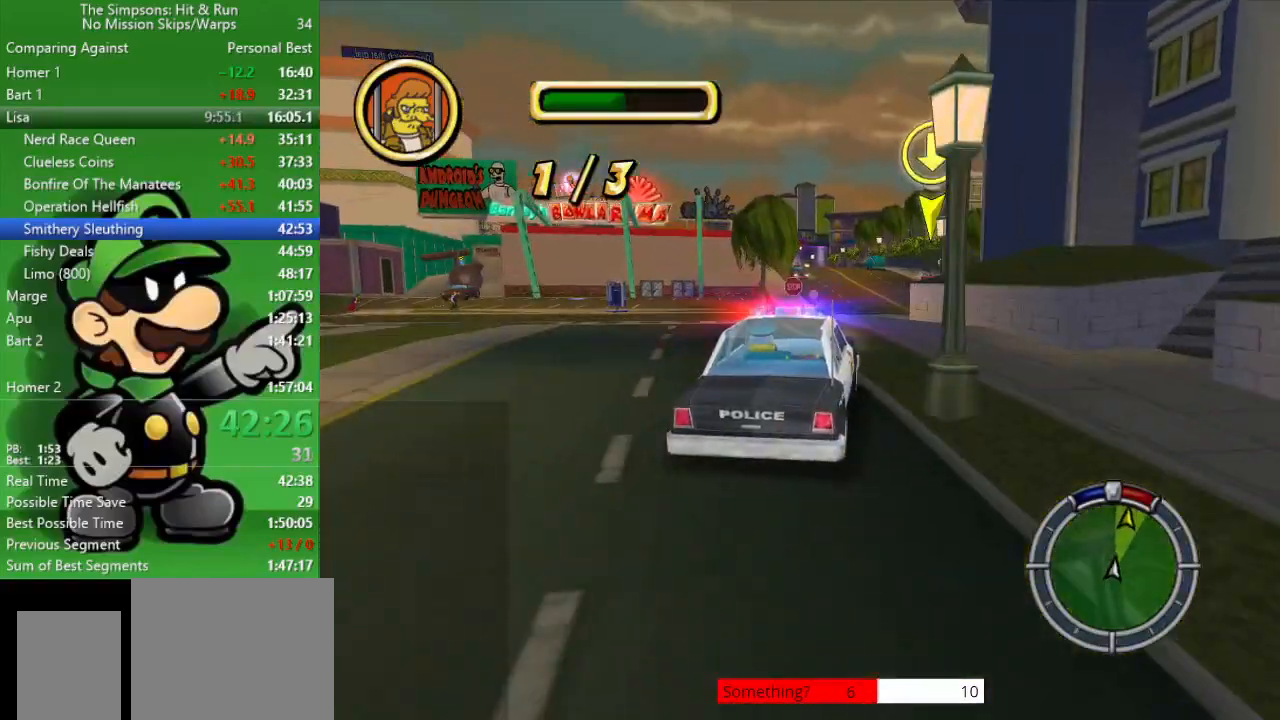
{"buttons": ["CIRCLE", "R1"], "left_stick": "right", "right_stick": "center", "events": [[383, "left_stick", "right"], [483, "R1", "down"]]}
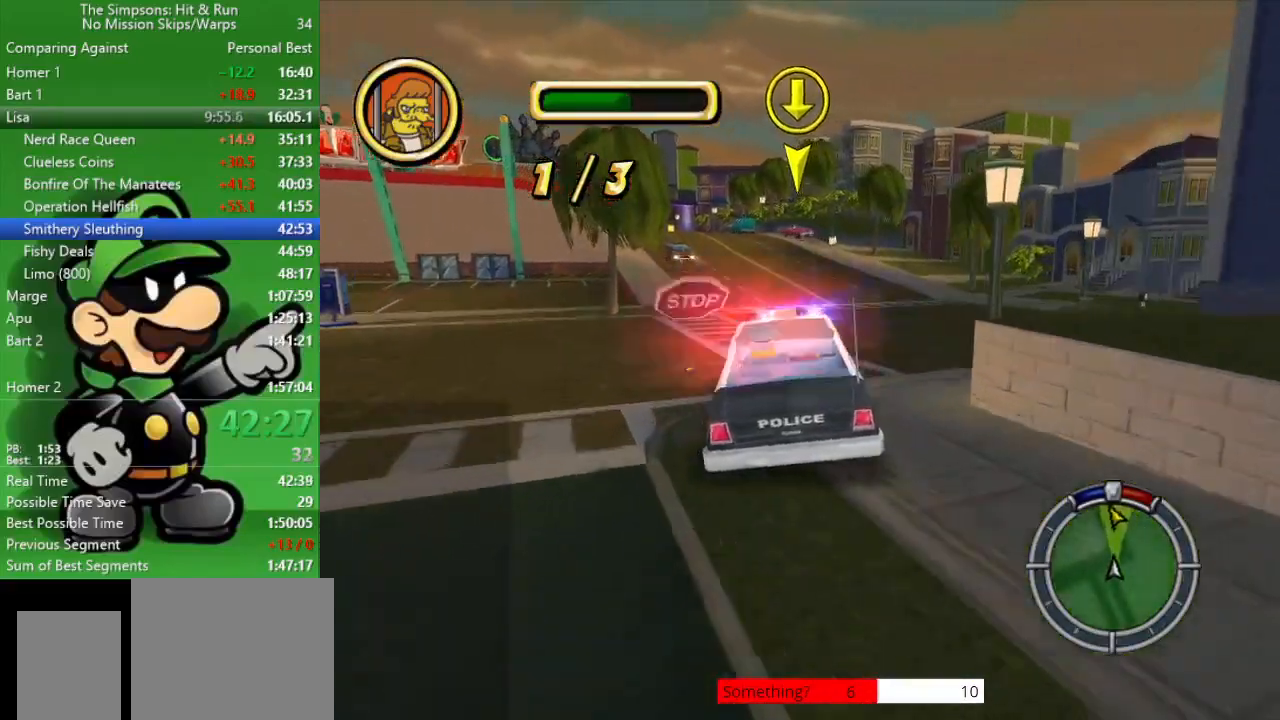
{"buttons": ["CIRCLE"], "left_stick": "up-left", "right_stick": "center", "events": [[50, "R1", "up"], [117, "left_stick", "center"], [183, "R1", "down"], [267, "R1", "up"], [383, "R1", "down"], [450, "left_stick", "up-left"], [483, "R1", "up"]]}
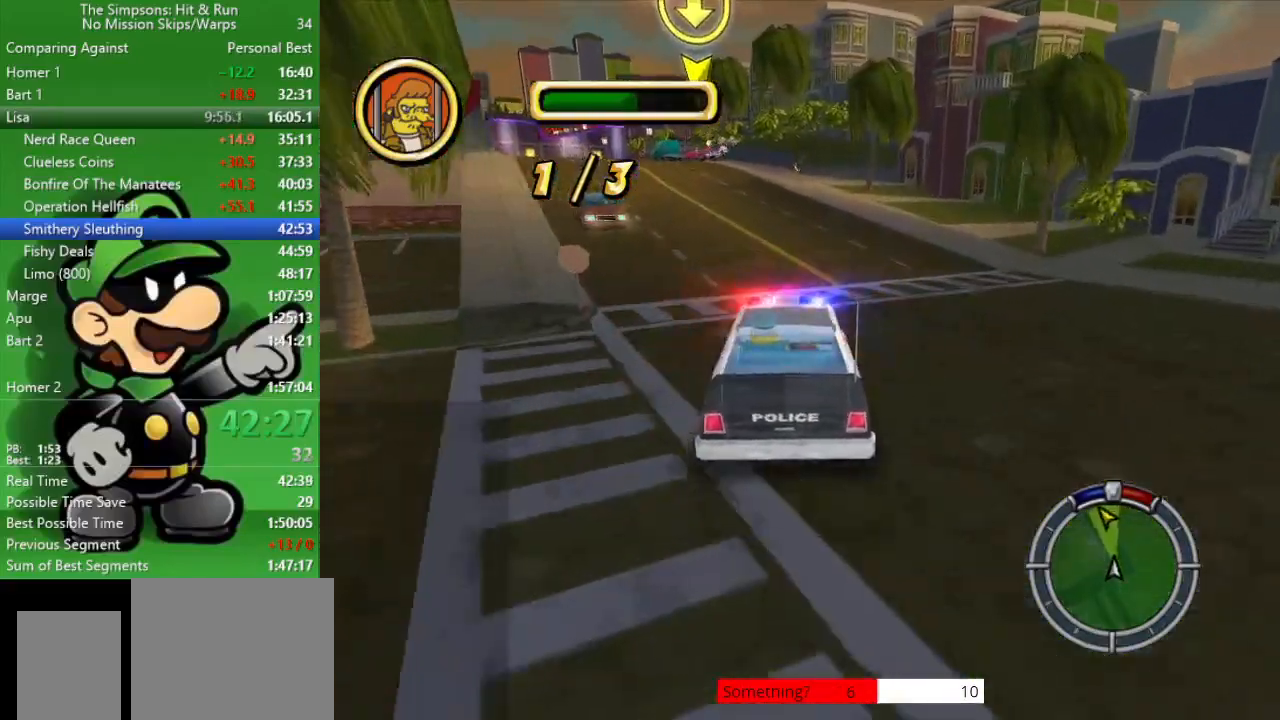
{"buttons": [], "left_stick": "up-left", "right_stick": "center", "events": [[17, "CIRCLE", "up"], [133, "R1", "down"], [250, "R1", "up"]]}
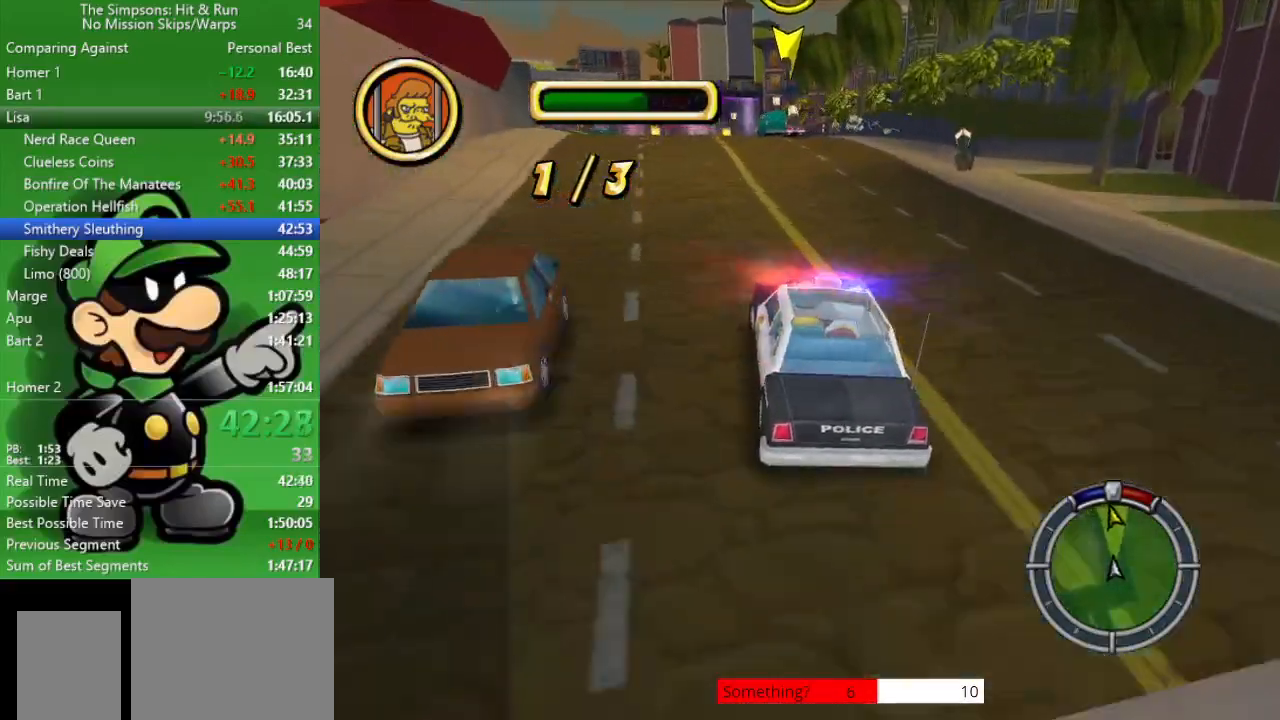
{"buttons": [], "left_stick": "up-left", "right_stick": "center", "events": []}
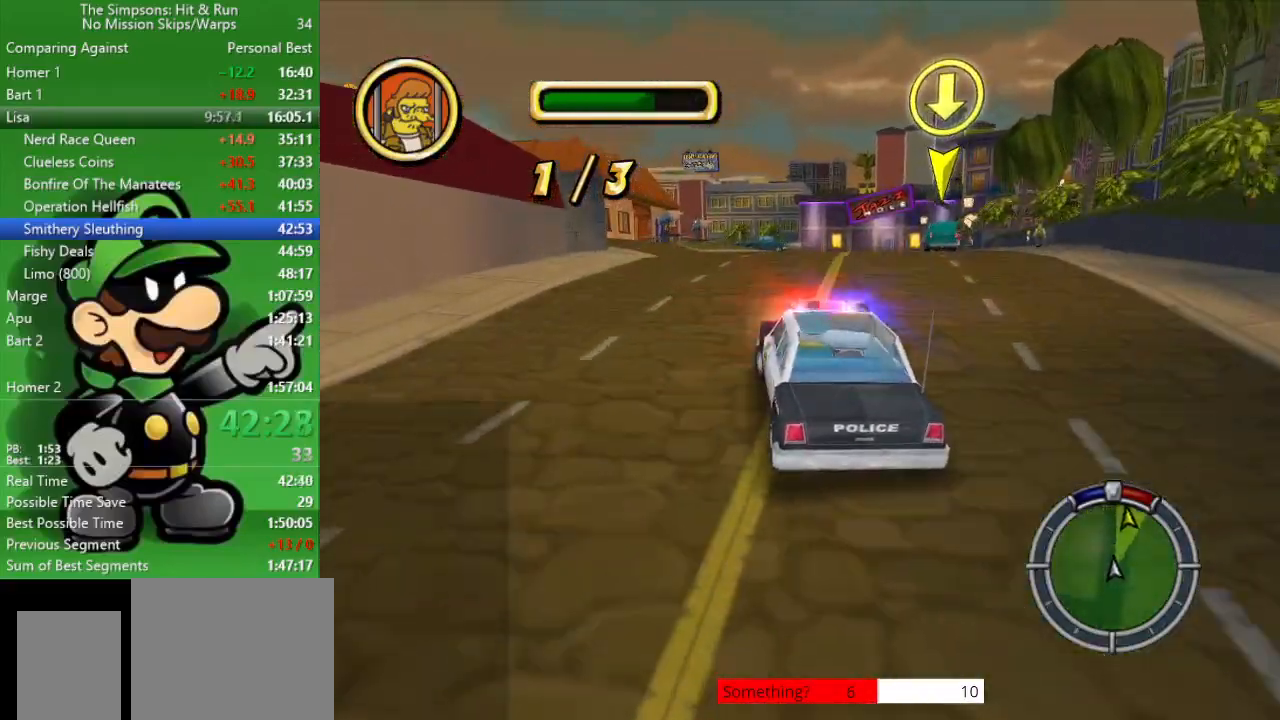
{"buttons": [], "left_stick": "center", "right_stick": "center", "events": [[167, "R1", "down"], [233, "R1", "up"], [433, "left_stick", "center"]]}
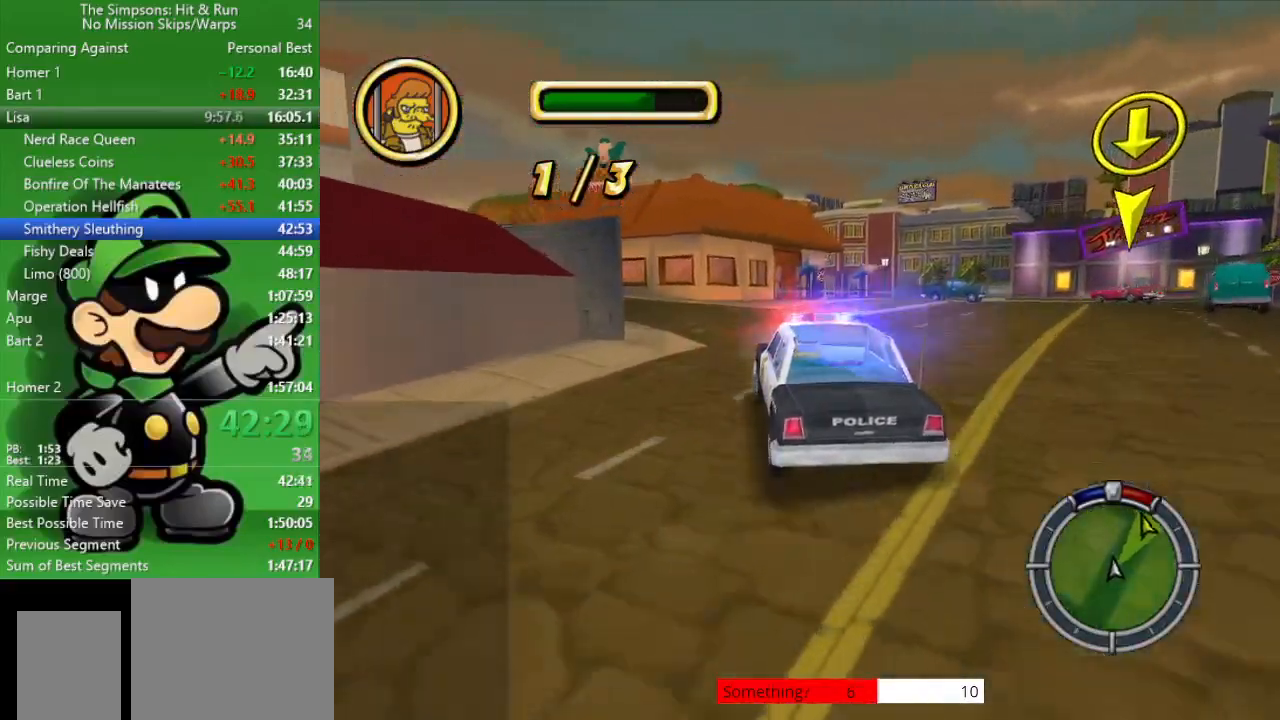
{"buttons": [], "left_stick": "down-right", "right_stick": "center", "events": [[33, "CIRCLE", "down"], [300, "left_stick", "down-right"], [400, "CIRCLE", "up"]]}
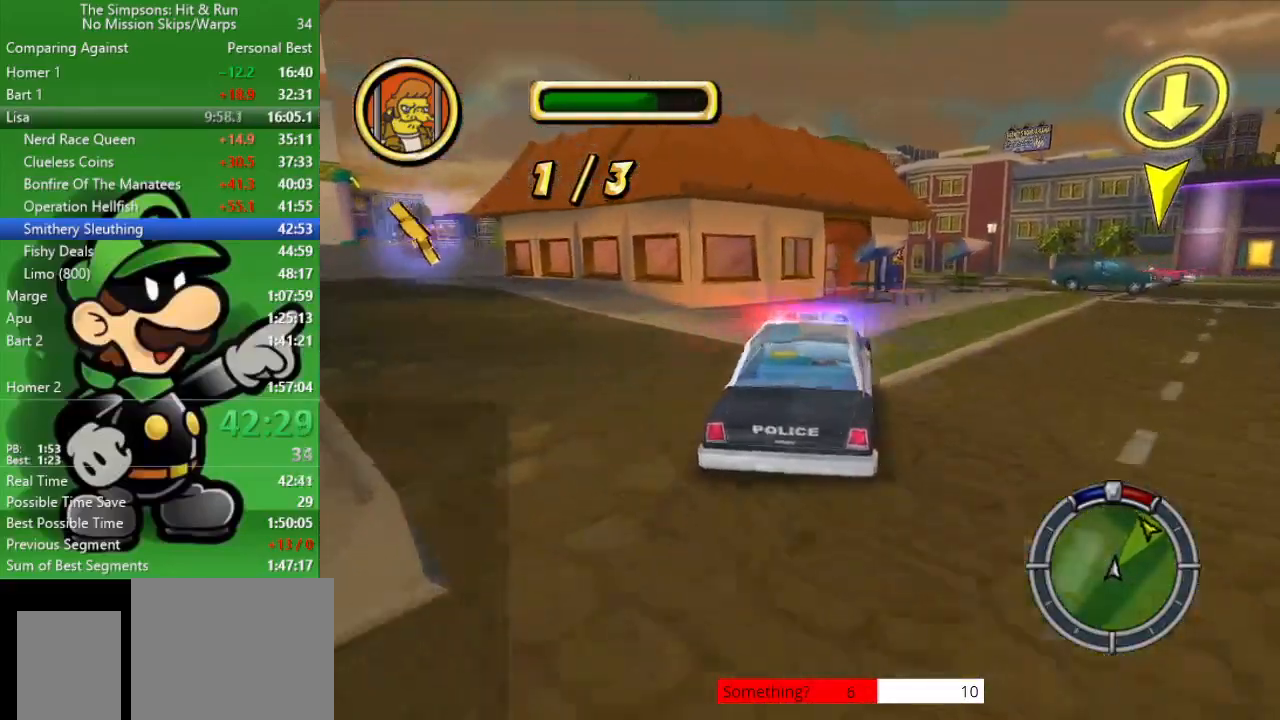
{"buttons": ["CIRCLE"], "left_stick": "right", "right_stick": "center", "events": [[17, "left_stick", "center"], [67, "CIRCLE", "down"], [133, "R1", "down"], [167, "left_stick", "right"], [200, "R1", "up"], [217, "CIRCLE", "up"], [317, "R1", "down"], [350, "CIRCLE", "down"], [417, "R1", "up"]]}
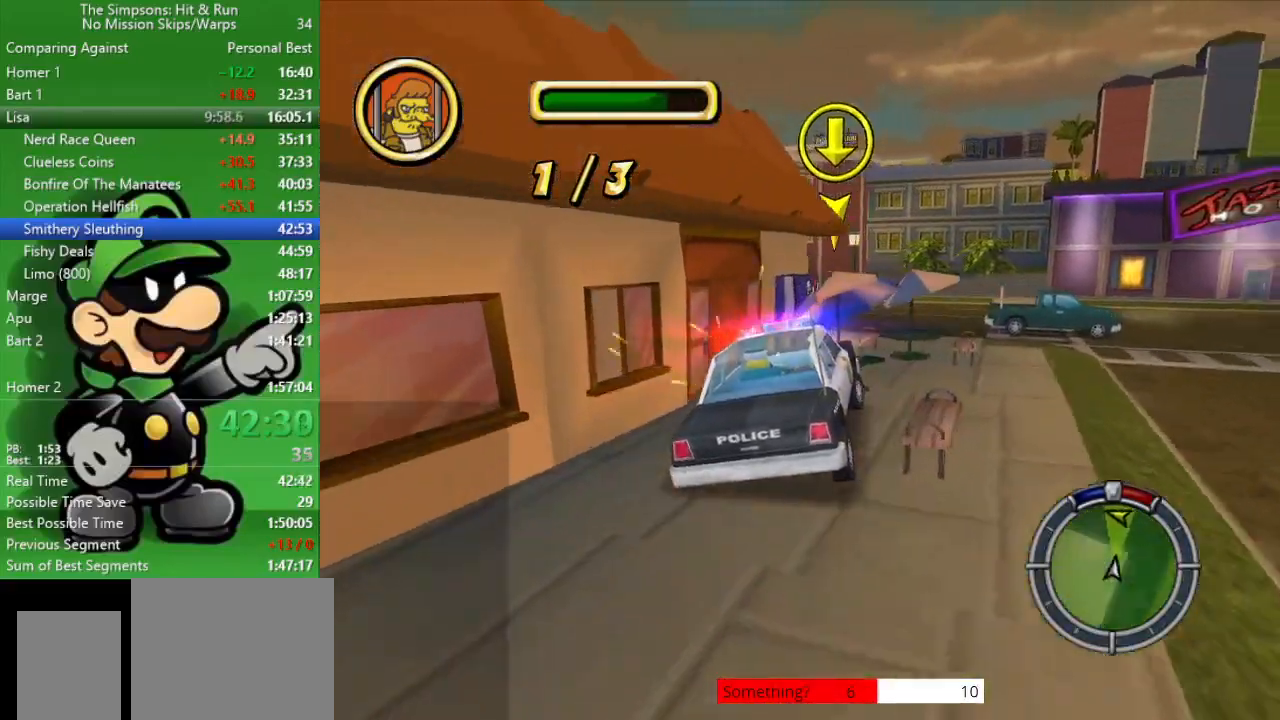
{"buttons": ["CROSS"], "left_stick": "up-left", "right_stick": "center", "events": [[50, "left_stick", "center"], [150, "CIRCLE", "up"], [183, "left_stick", "up-left"], [350, "CROSS", "down"]]}
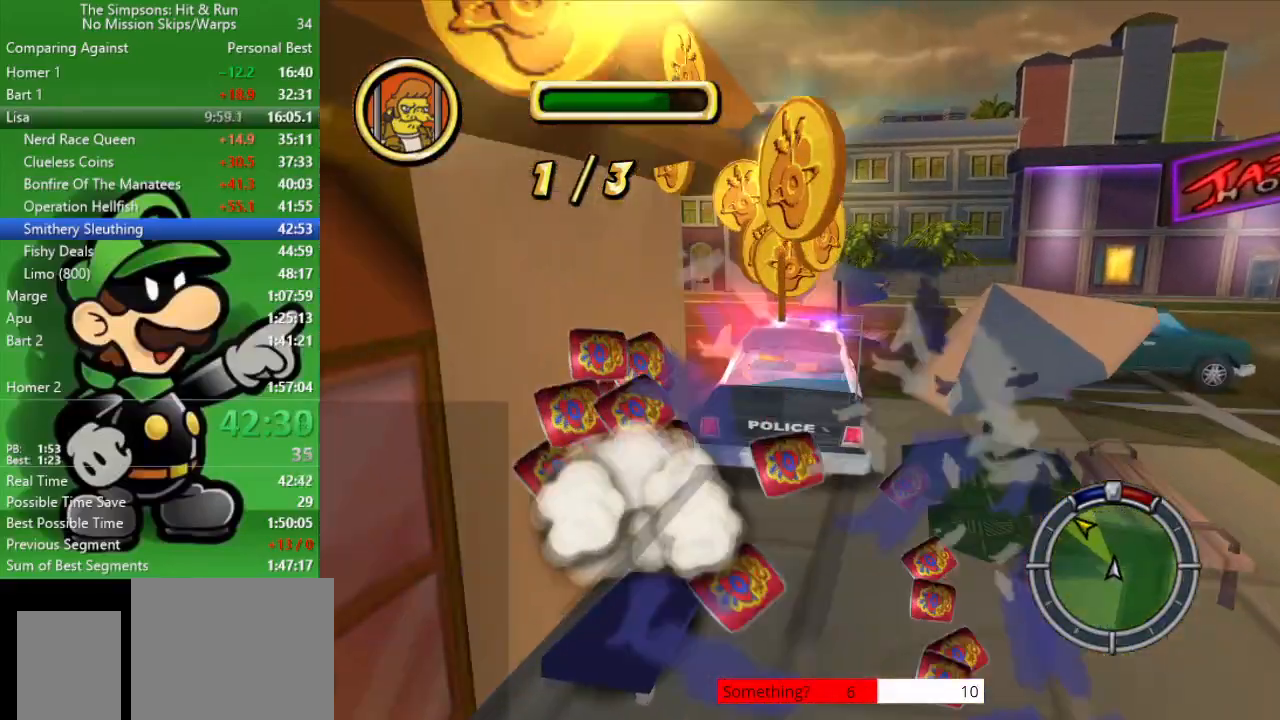
{"buttons": ["CIRCLE"], "left_stick": "up-left", "right_stick": "center", "events": [[217, "CROSS", "up"], [250, "CIRCLE", "down"]]}
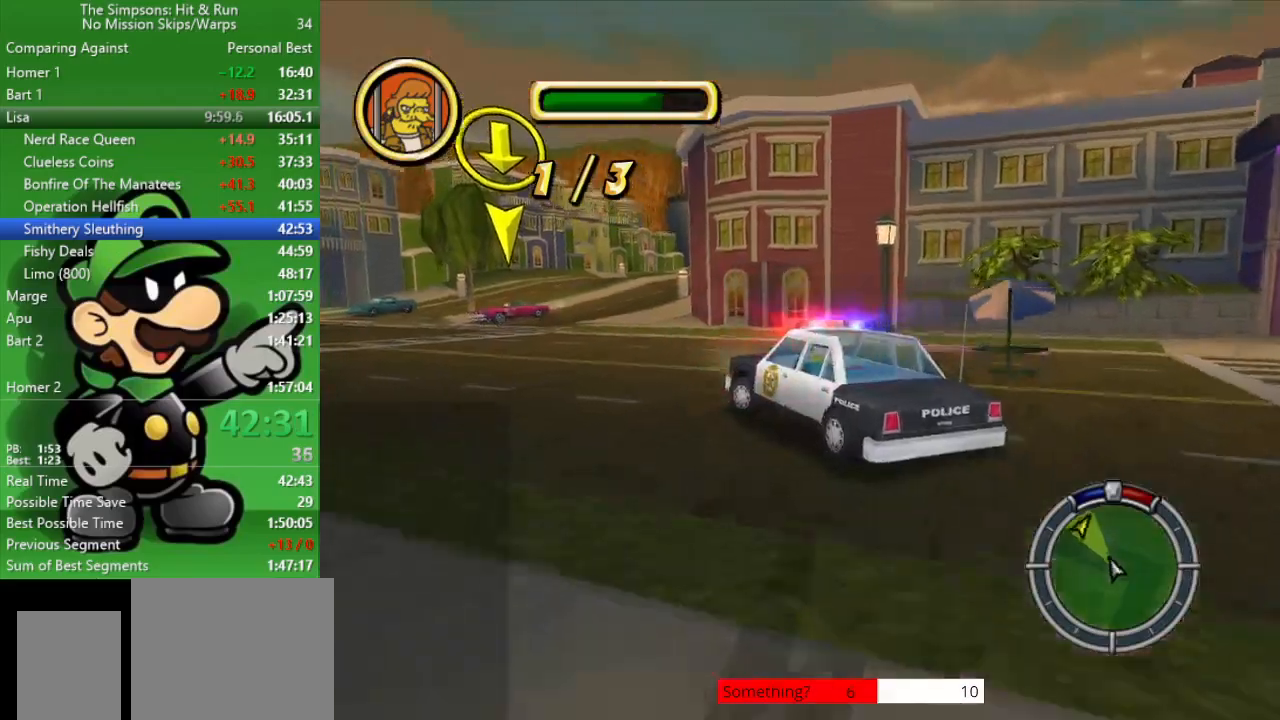
{"buttons": ["CIRCLE", "TRIANGLE"], "left_stick": "right", "right_stick": "center", "events": [[183, "left_stick", "center"], [317, "TRIANGLE", "down"], [483, "left_stick", "right"]]}
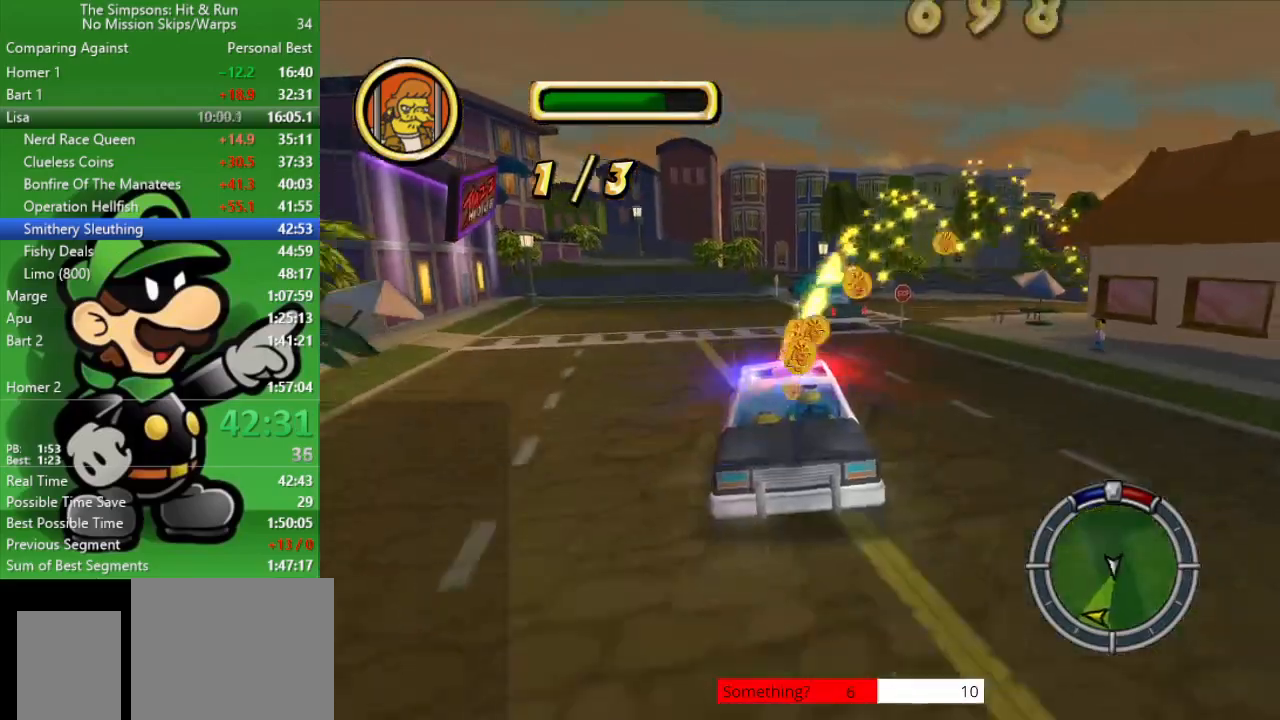
{"buttons": ["CIRCLE"], "left_stick": "right", "right_stick": "center", "events": [[83, "TRIANGLE", "up"], [233, "CIRCLE", "up"], [367, "CIRCLE", "down"]]}
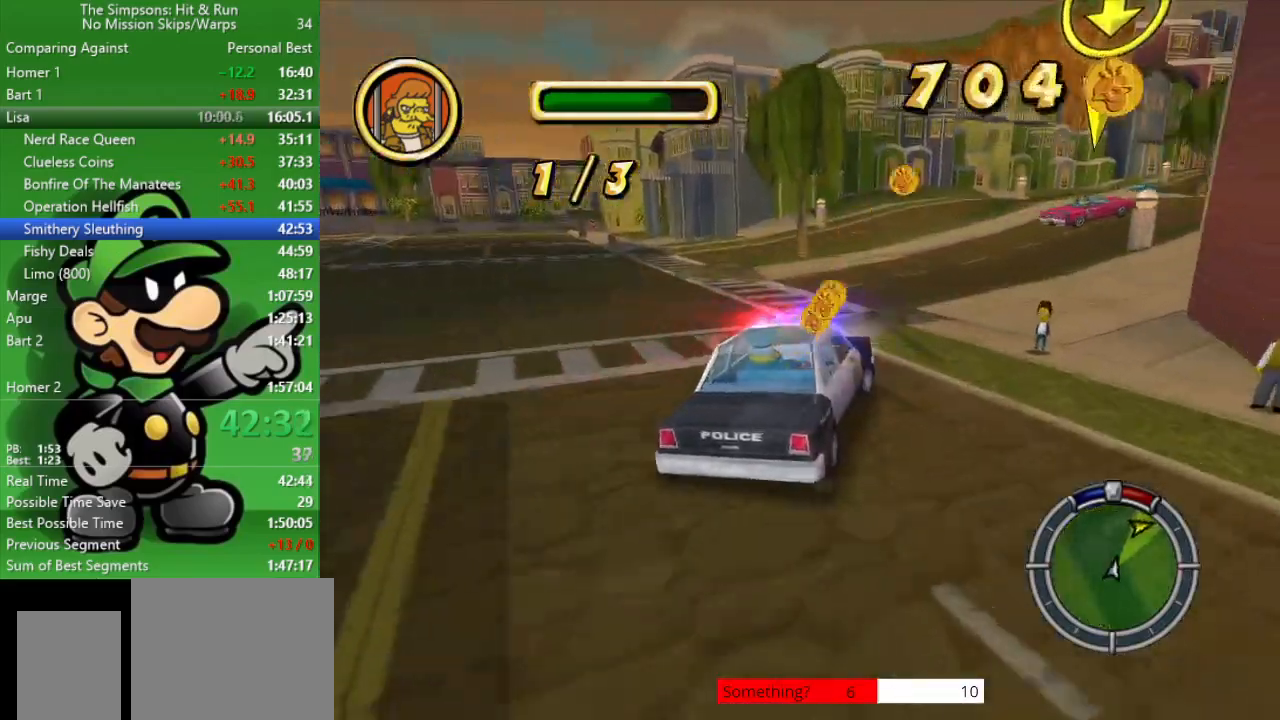
{"buttons": ["CIRCLE"], "left_stick": "right", "right_stick": "center", "events": [[150, "left_stick", "center"], [433, "left_stick", "right"]]}
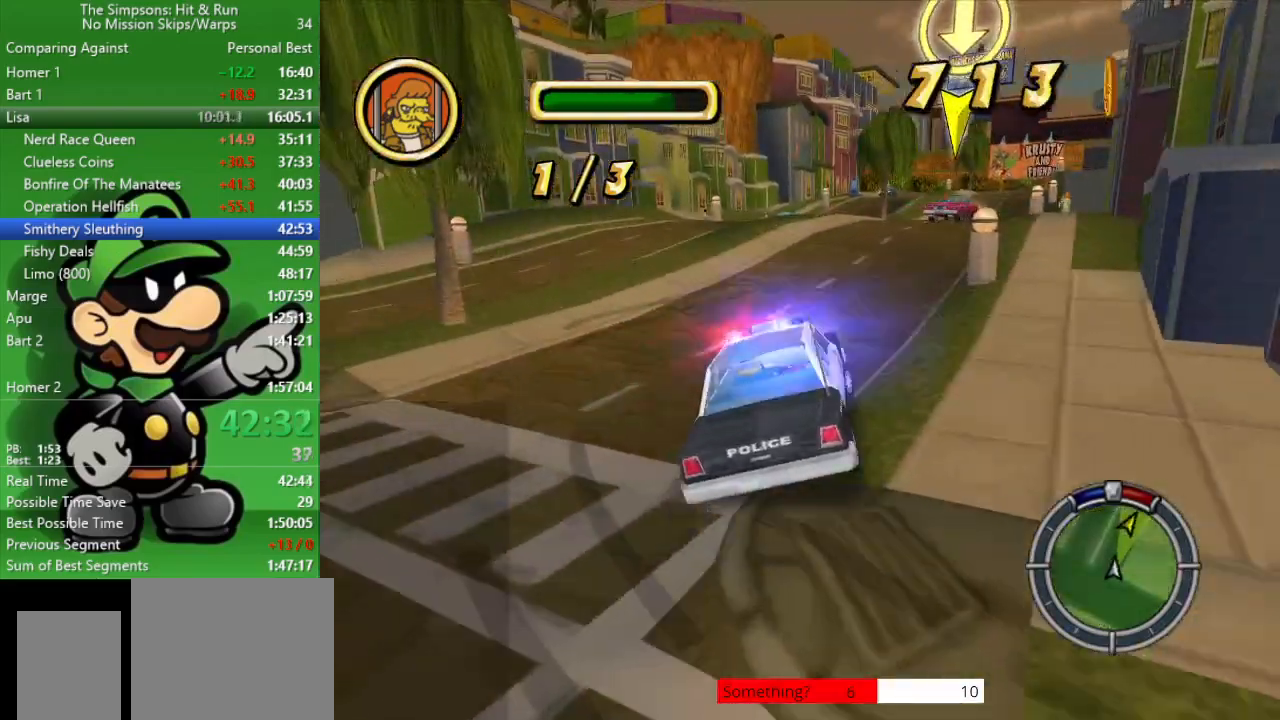
{"buttons": ["CIRCLE", "TRIANGLE"], "left_stick": "right", "right_stick": "center", "events": [[350, "left_stick", "center"], [433, "left_stick", "right"], [500, "TRIANGLE", "down"]]}
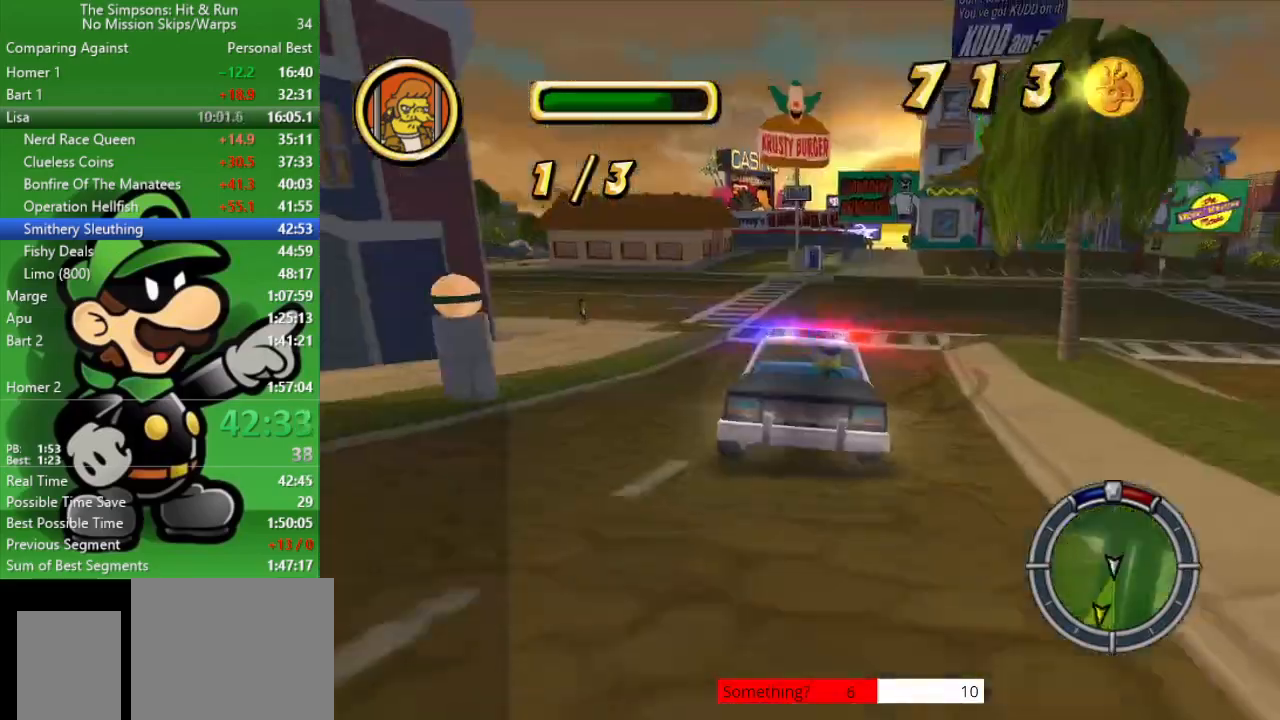
{"buttons": ["CIRCLE", "TRIANGLE"], "left_stick": "center", "right_stick": "center", "events": [[183, "left_stick", "center"]]}
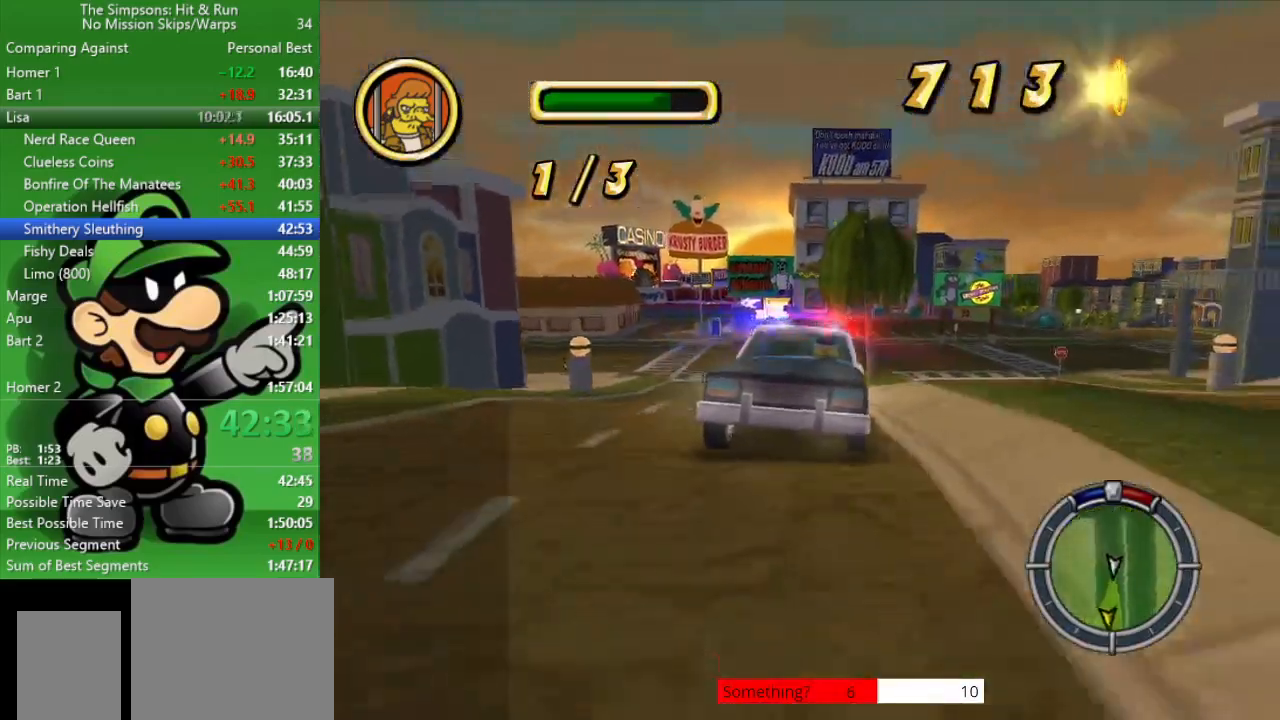
{"buttons": ["CIRCLE"], "left_stick": "up-left", "right_stick": "center", "events": [[33, "left_stick", "right"], [50, "TRIANGLE", "up"], [100, "left_stick", "center"], [400, "left_stick", "up-left"]]}
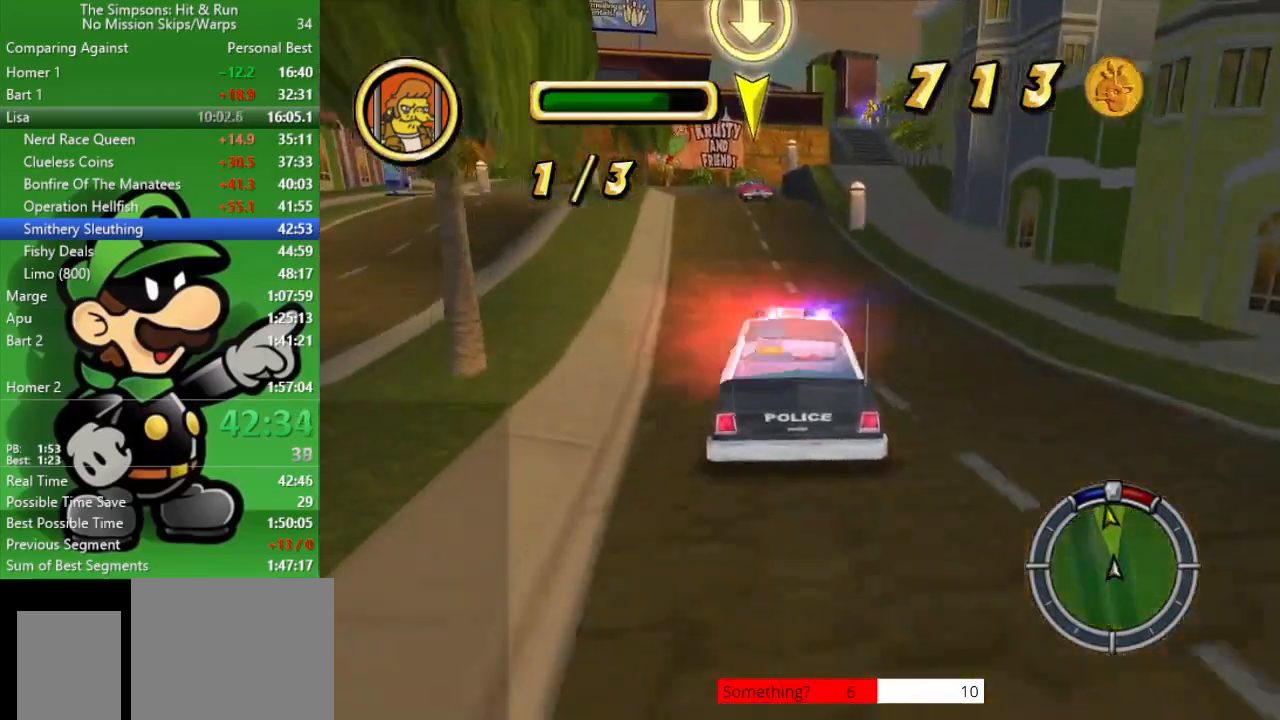
{"buttons": ["CIRCLE"], "left_stick": "center", "right_stick": "center", "events": [[167, "left_stick", "center"]]}
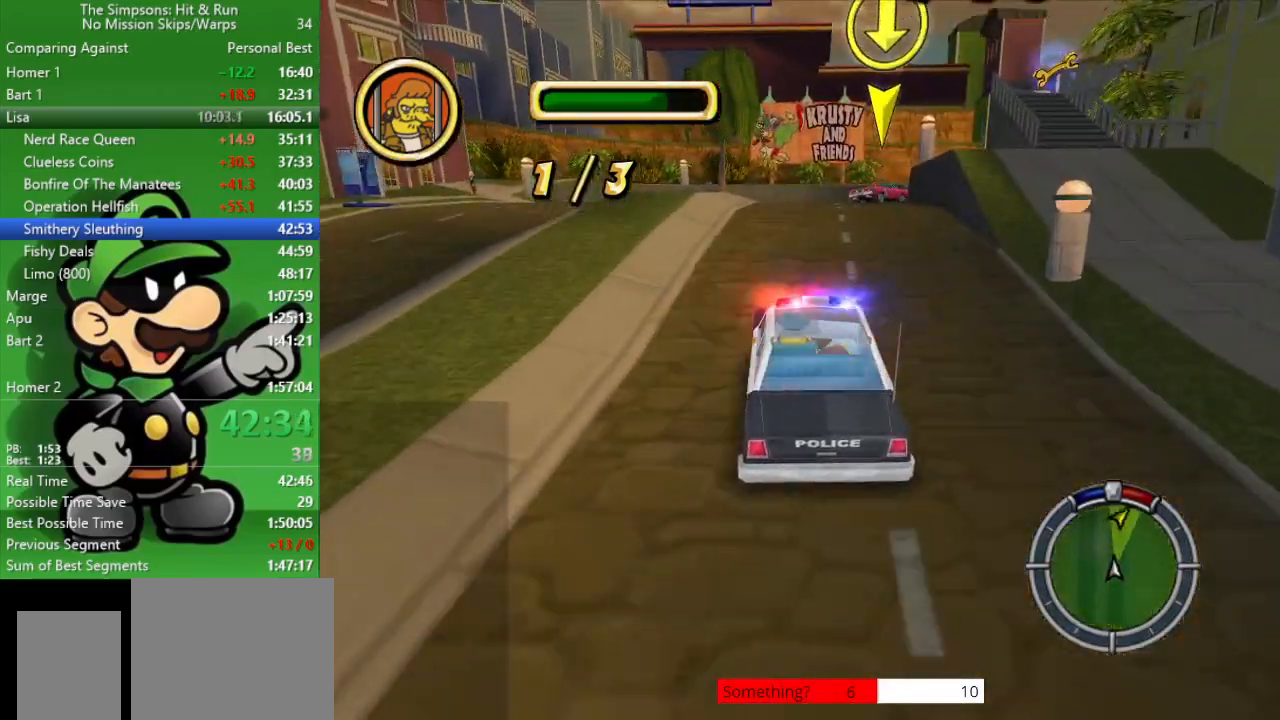
{"buttons": ["CIRCLE"], "left_stick": "center", "right_stick": "center", "events": [[17, "left_stick", "right"], [250, "left_stick", "center"]]}
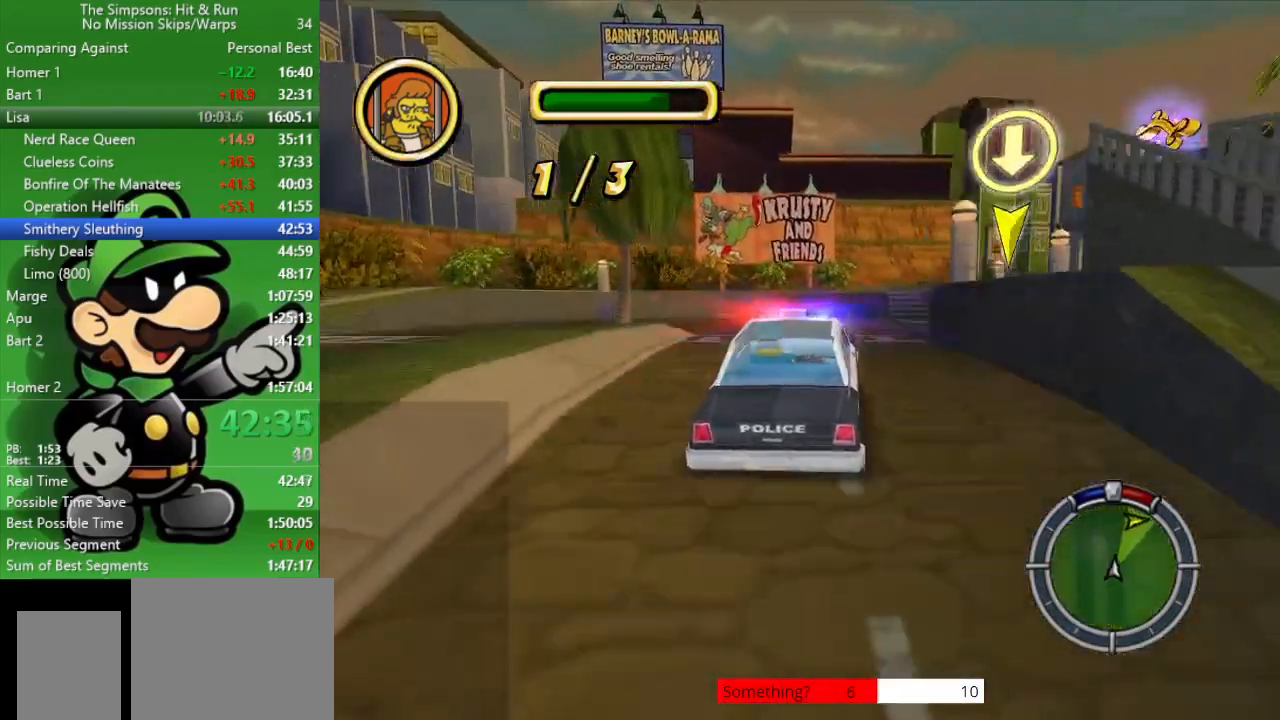
{"buttons": ["CROSS", "L2"], "left_stick": "right", "right_stick": "center", "events": [[33, "CIRCLE", "up"], [100, "L2", "down"], [100, "left_stick", "right"], [250, "CROSS", "down"]]}
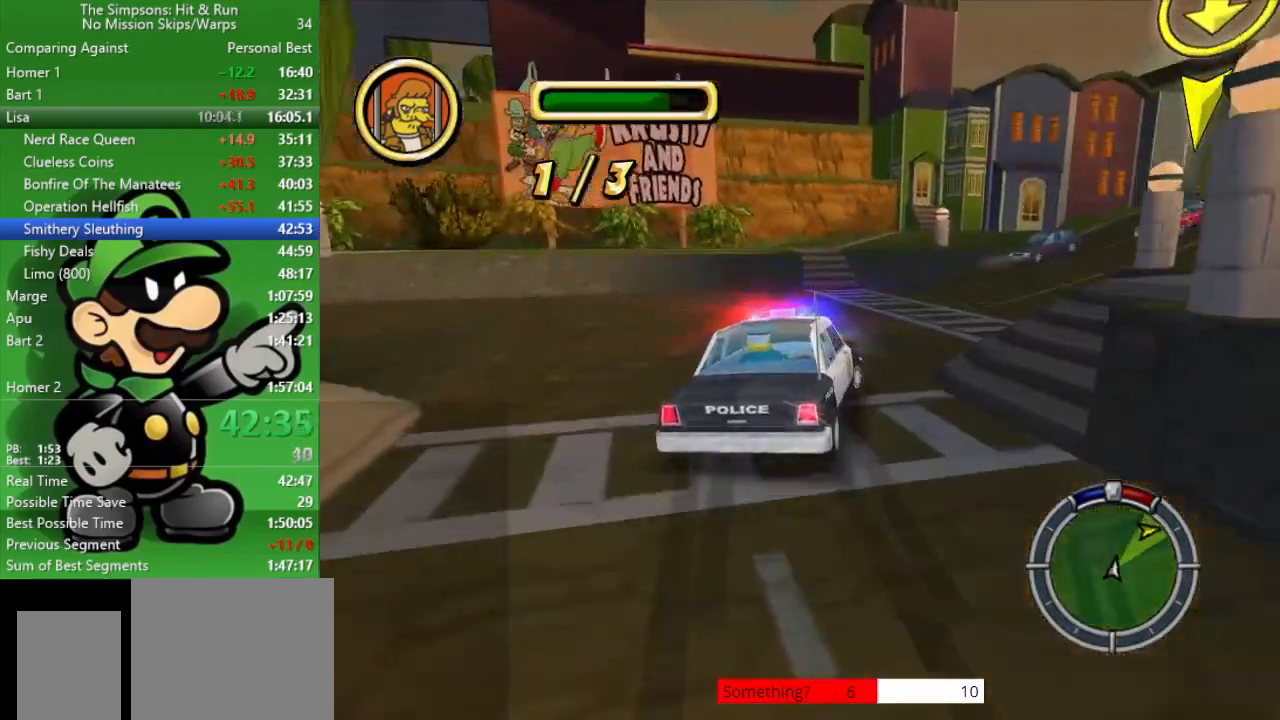
{"buttons": ["CIRCLE"], "left_stick": "right", "right_stick": "center", "events": [[167, "L2", "up"], [233, "CROSS", "up"], [483, "CIRCLE", "down"]]}
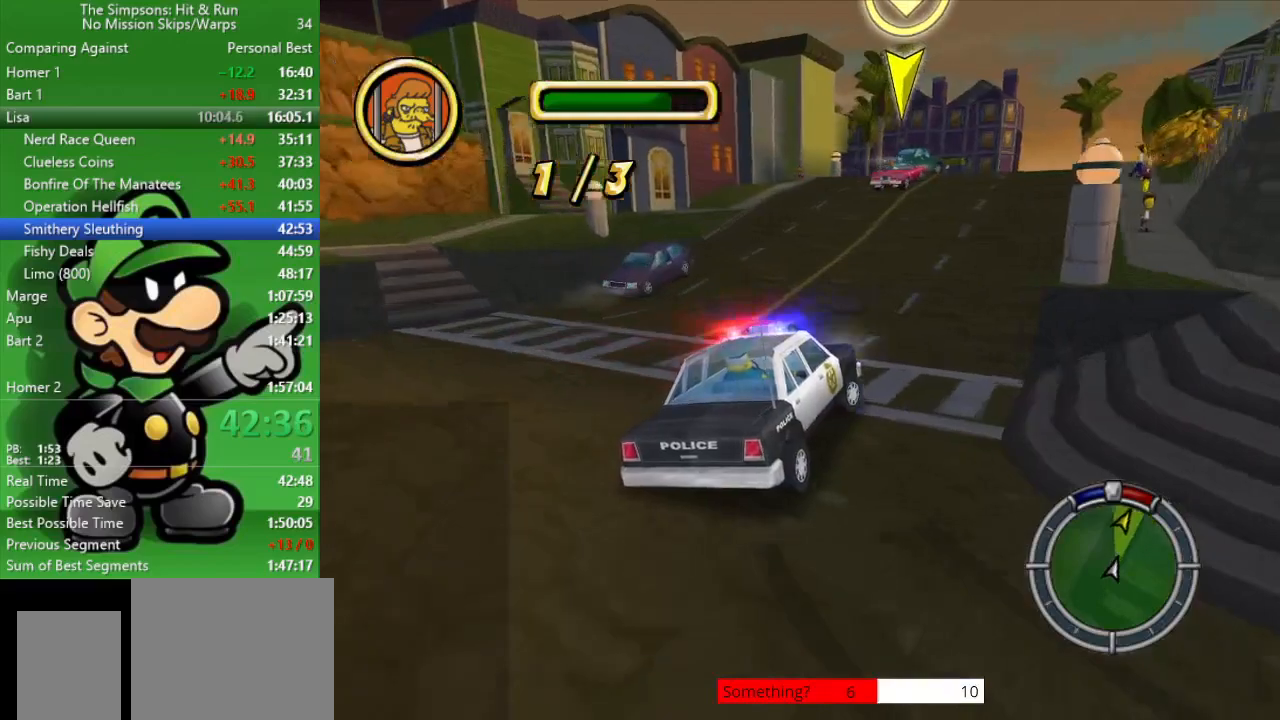
{"buttons": ["CIRCLE", "TRIANGLE"], "left_stick": "center", "right_stick": "center", "events": [[83, "left_stick", "center"], [333, "TRIANGLE", "down"]]}
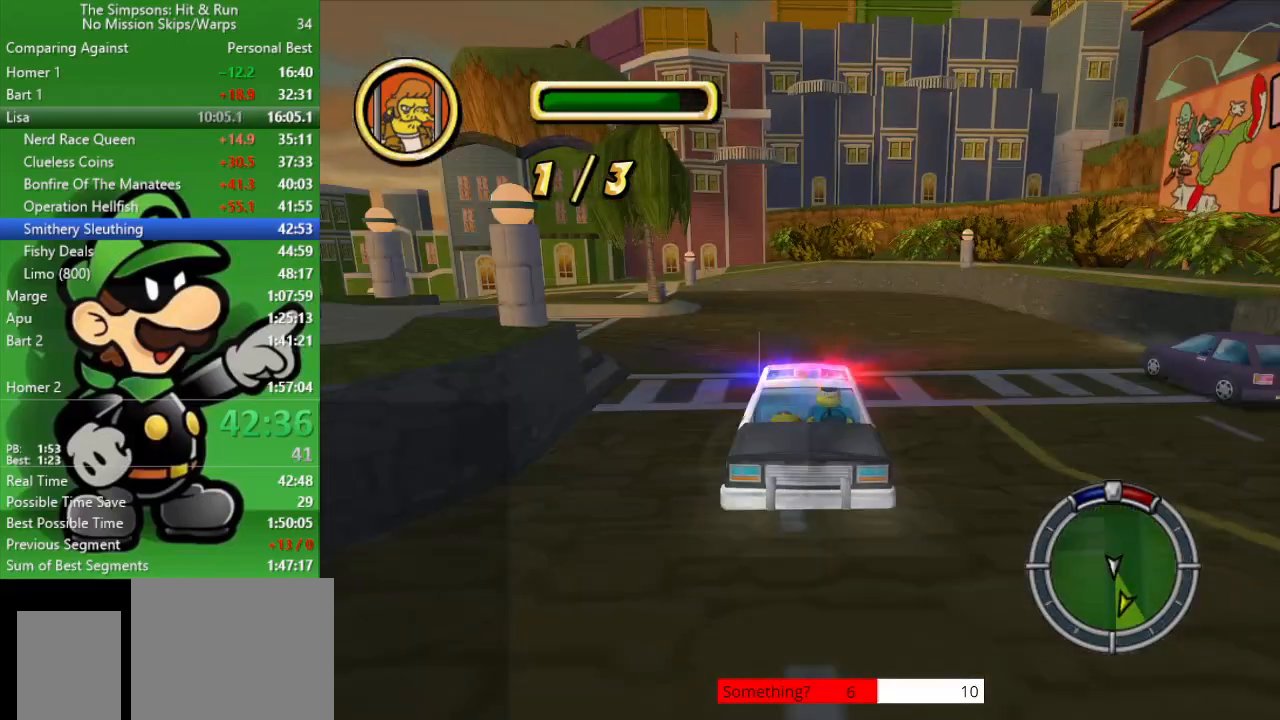
{"buttons": [], "left_stick": "center", "right_stick": "center", "events": [[100, "TRIANGLE", "up"], [500, "CIRCLE", "up"]]}
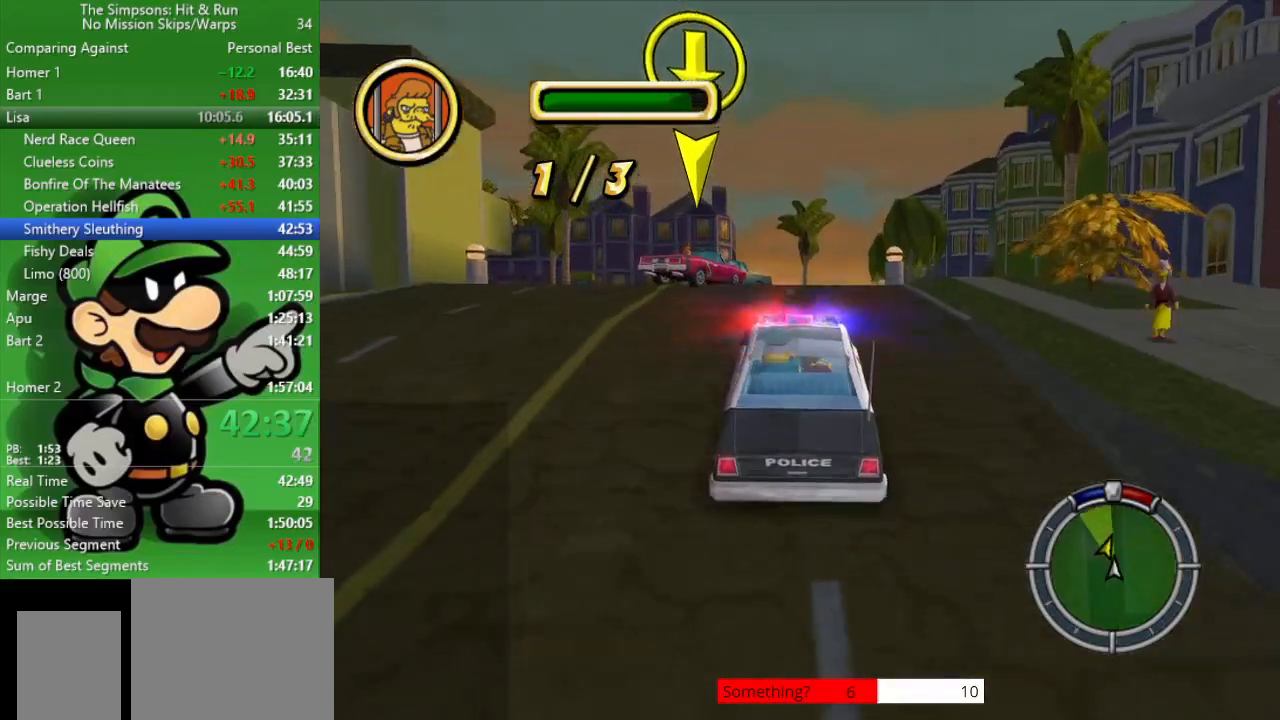
{"buttons": [], "left_stick": "center", "right_stick": "center", "events": [[133, "left_stick", "up-left"], [283, "left_stick", "center"]]}
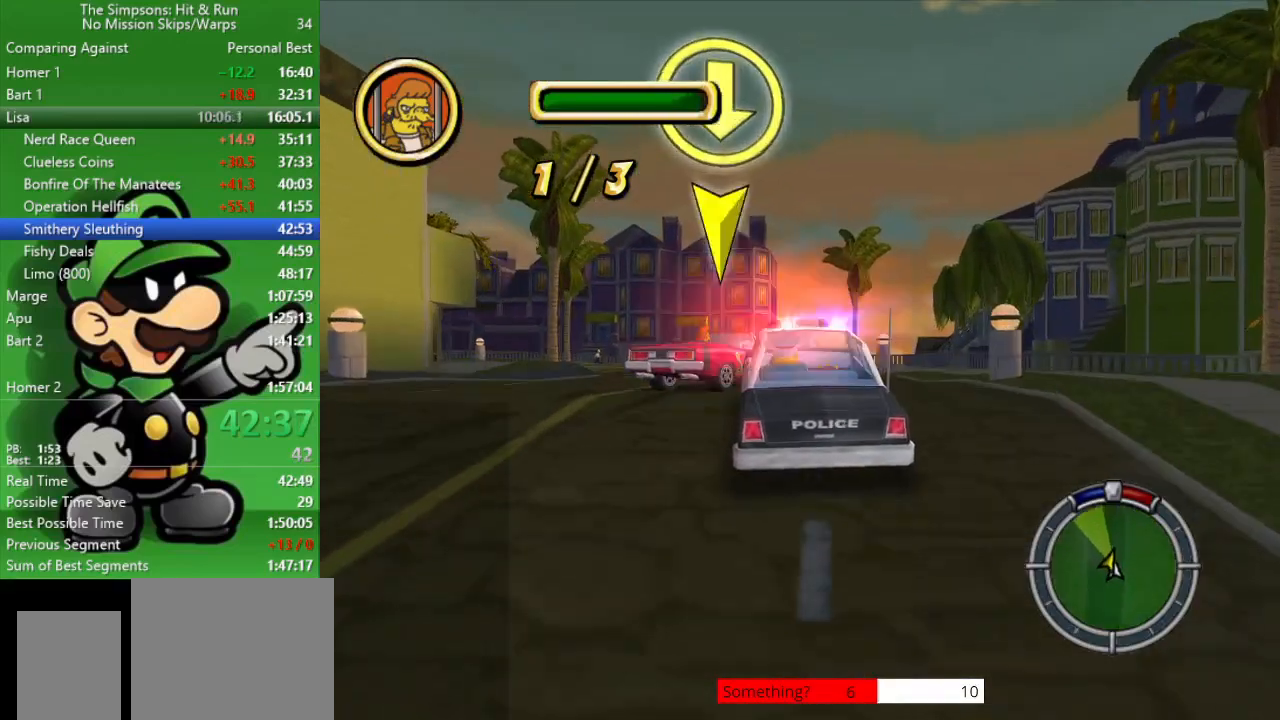
{"buttons": [], "left_stick": "up-left", "right_stick": "center", "events": [[100, "left_stick", "down-right"], [417, "left_stick", "up-right"], [483, "left_stick", "up-left"]]}
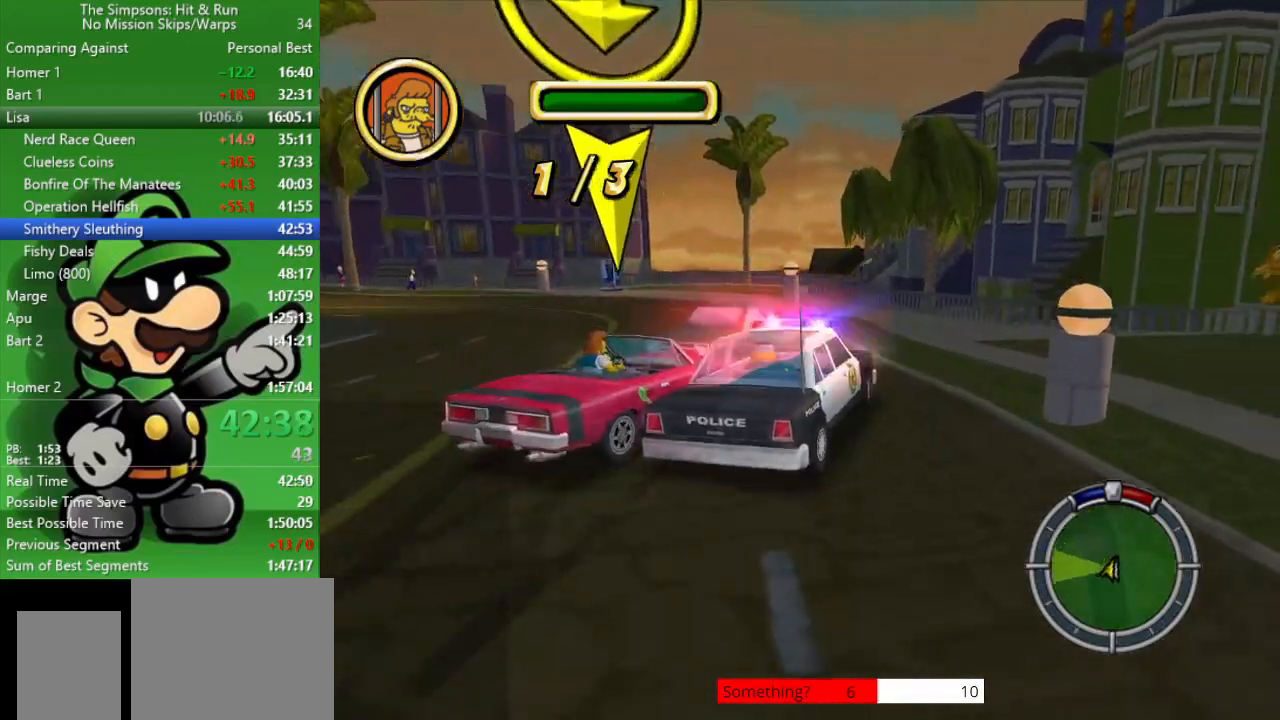
{"buttons": ["CROSS"], "left_stick": "up-left", "right_stick": "center", "events": [[183, "CROSS", "down"]]}
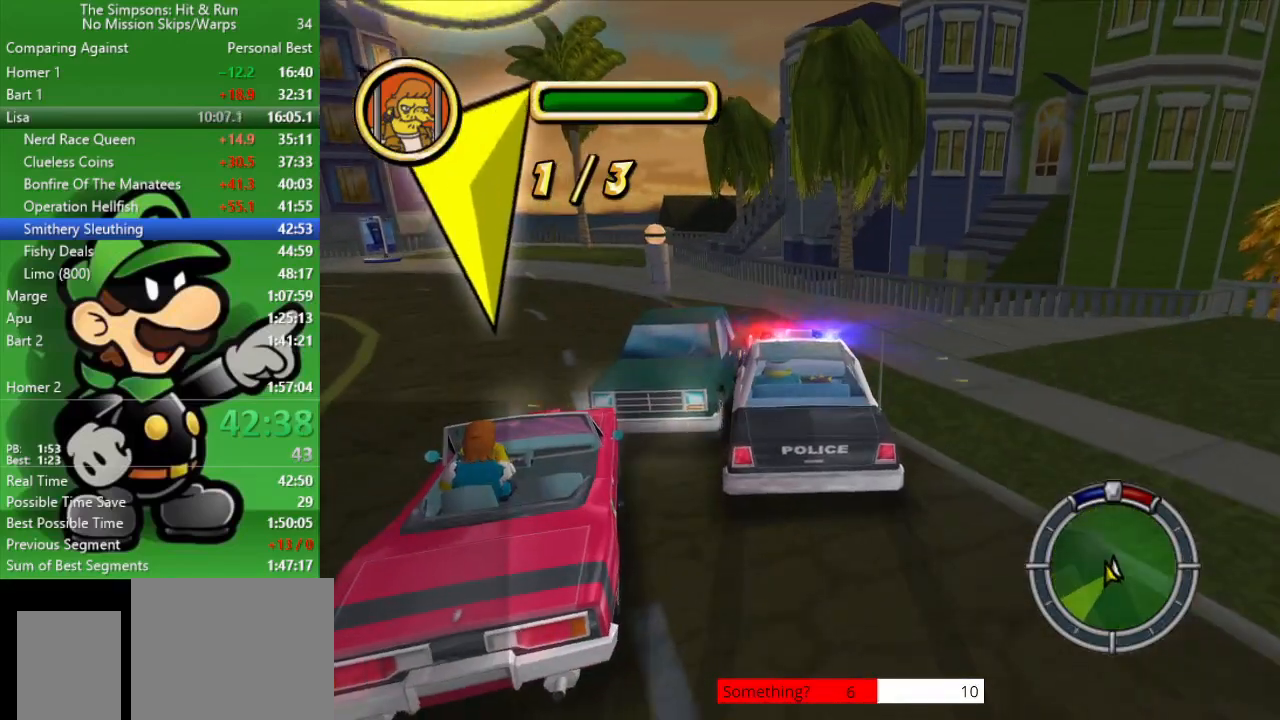
{"buttons": [], "left_stick": "center", "right_stick": "center", "events": [[217, "CROSS", "up"], [317, "CIRCLE", "down"], [317, "left_stick", "center"], [500, "CIRCLE", "up"]]}
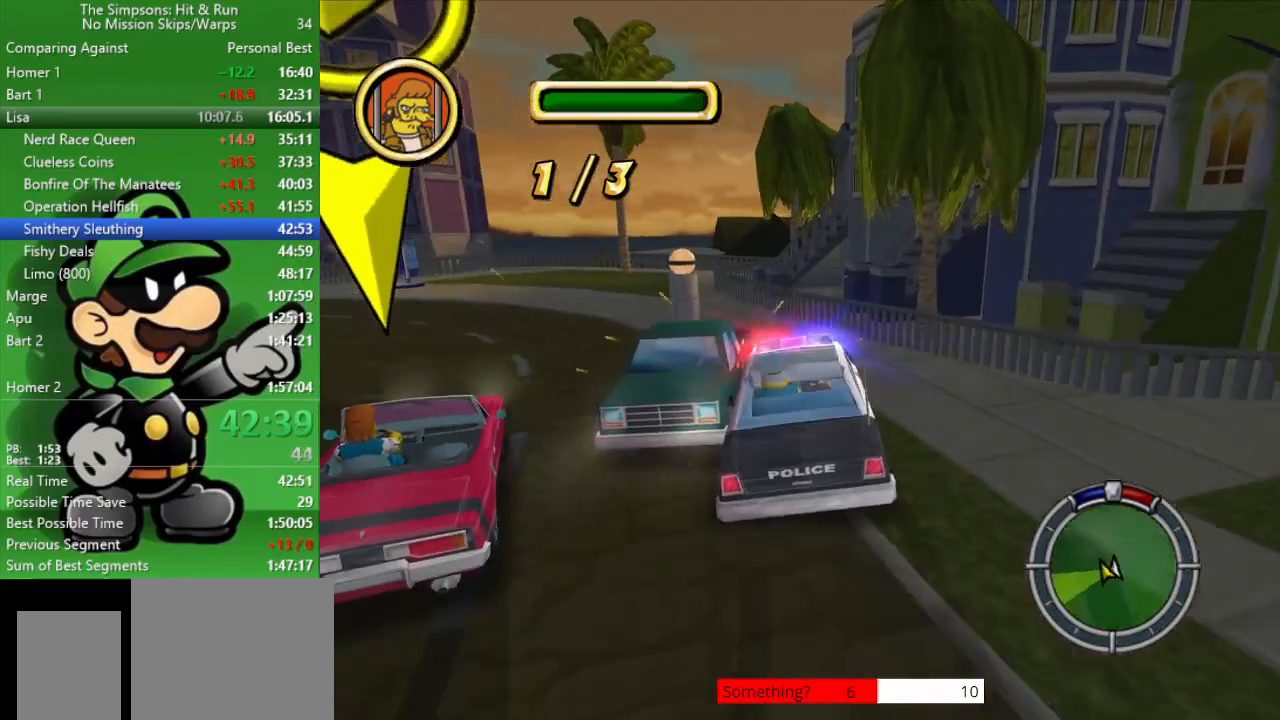
{"buttons": ["L2"], "left_stick": "down-right", "right_stick": "center", "events": [[33, "left_stick", "left"], [100, "L2", "down"], [133, "CROSS", "down"], [150, "left_stick", "down-right"], [217, "CROSS", "up"]]}
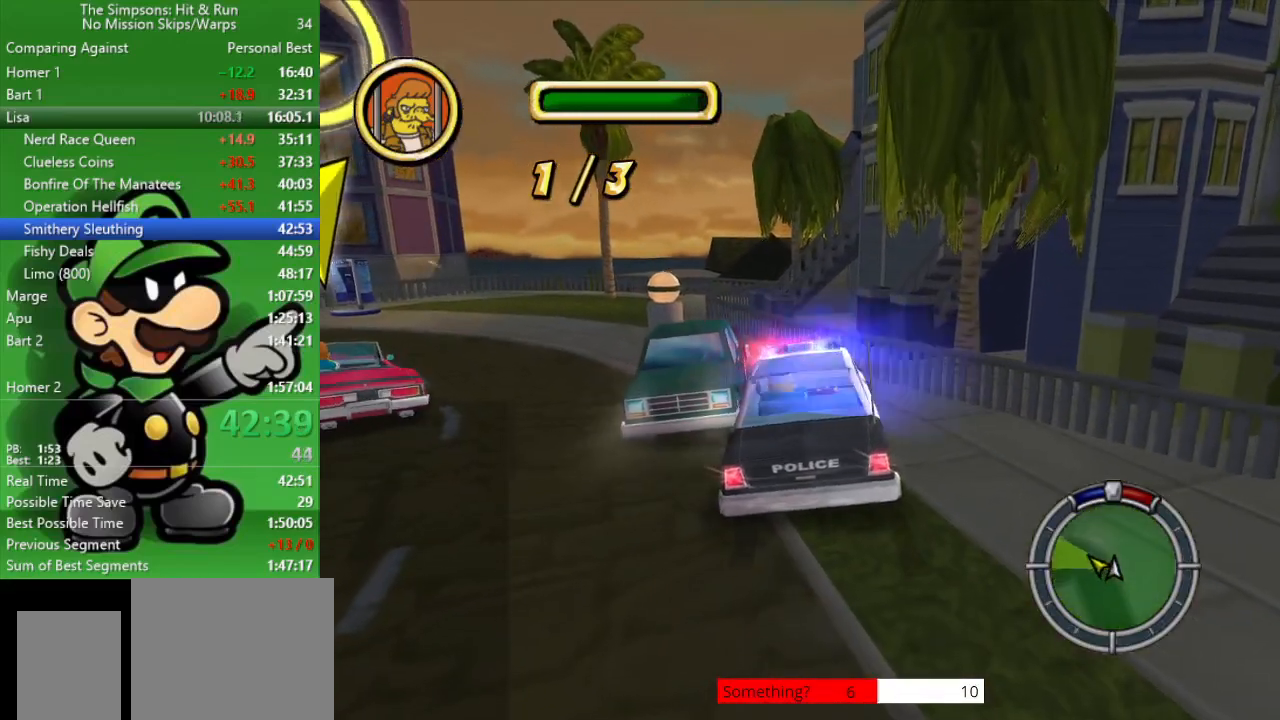
{"buttons": ["CROSS"], "left_stick": "up-left", "right_stick": "center", "events": [[383, "CROSS", "down"], [450, "L2", "up"], [483, "left_stick", "up-left"]]}
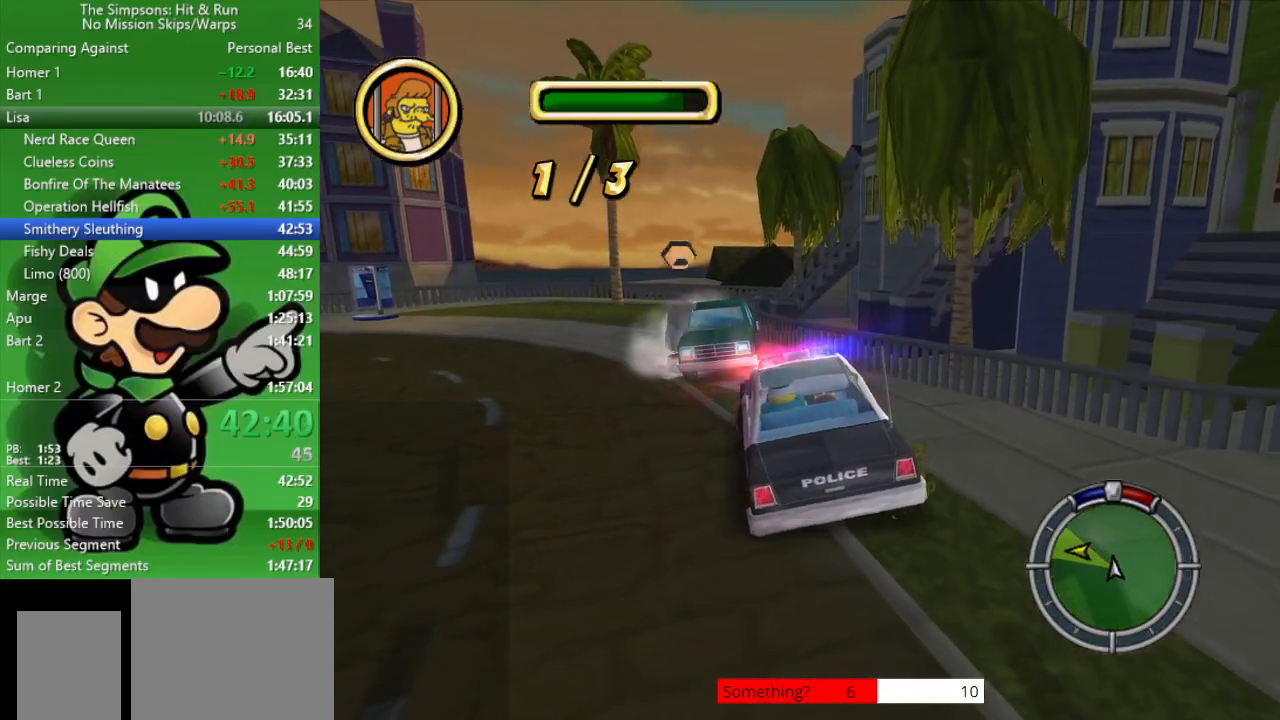
{"buttons": ["CIRCLE"], "left_stick": "up-left", "right_stick": "center", "events": [[17, "CIRCLE", "down"], [83, "CROSS", "up"]]}